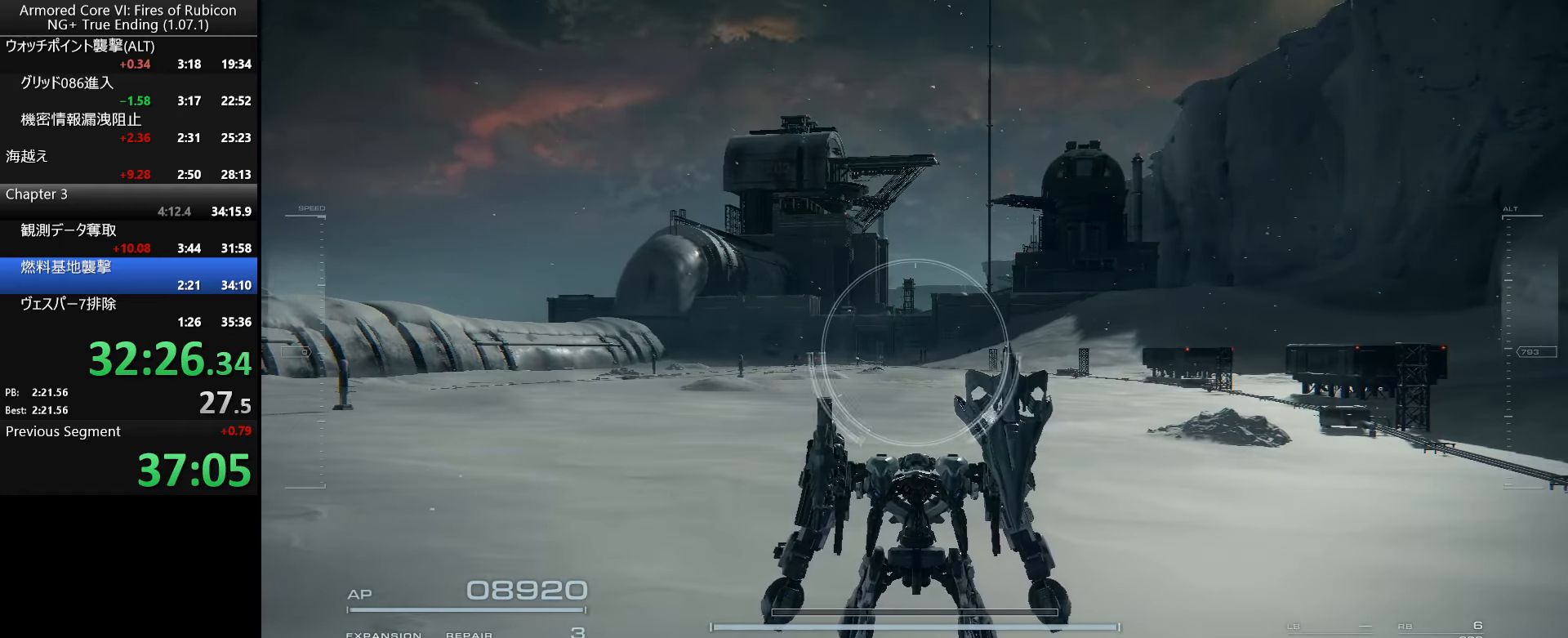
Gameplay with keyboard and mouse; each line is a JSON object with the keys and mouse buttons held at the frame after it. "events" lists presses ("down") and releases ("up") of ".", "/", "1", "2", "3", "4", "5", "6", "a", "alt_l", "alt_r", "b", "backslash", "c", "caps_lock", "comma", "ctrl_l", "ctrl_r", "d", "down", "e", "escape", "f", "f1", "f2", "f3", "f4", "f5", "f6", "g", "h", "i", "j", "k", "l", "lbracket", "left", "m", "n", "o", "p", "q", "quote", "r", "rbracket", "return", "right", "s", "semicolon", "shift_l", "shift_r", "space", "super_l", "super_r", "t", "tab", "tilde", "u", "up", "v", "w", "x", "y", "z", "mouse_left", "mouse_wheel", "mouse_right" and "mouse_mb4" between this image and that frame as [ms after this image, input, new state], when the widget could be followed in between. "mouse_left", "mouse_wheel", "mouse_right", "mouse_mb4" = the "left", "wheel", "right", "mb4" buttons of the "mouse" list. No other keys are recorded. "wheel" means that the mouse wheel is clicked or scrolled. Not read: mouse_move.
{"keys": ["ctrl_l"], "mouse": [], "events": [[234, "ctrl_l", "down"]]}
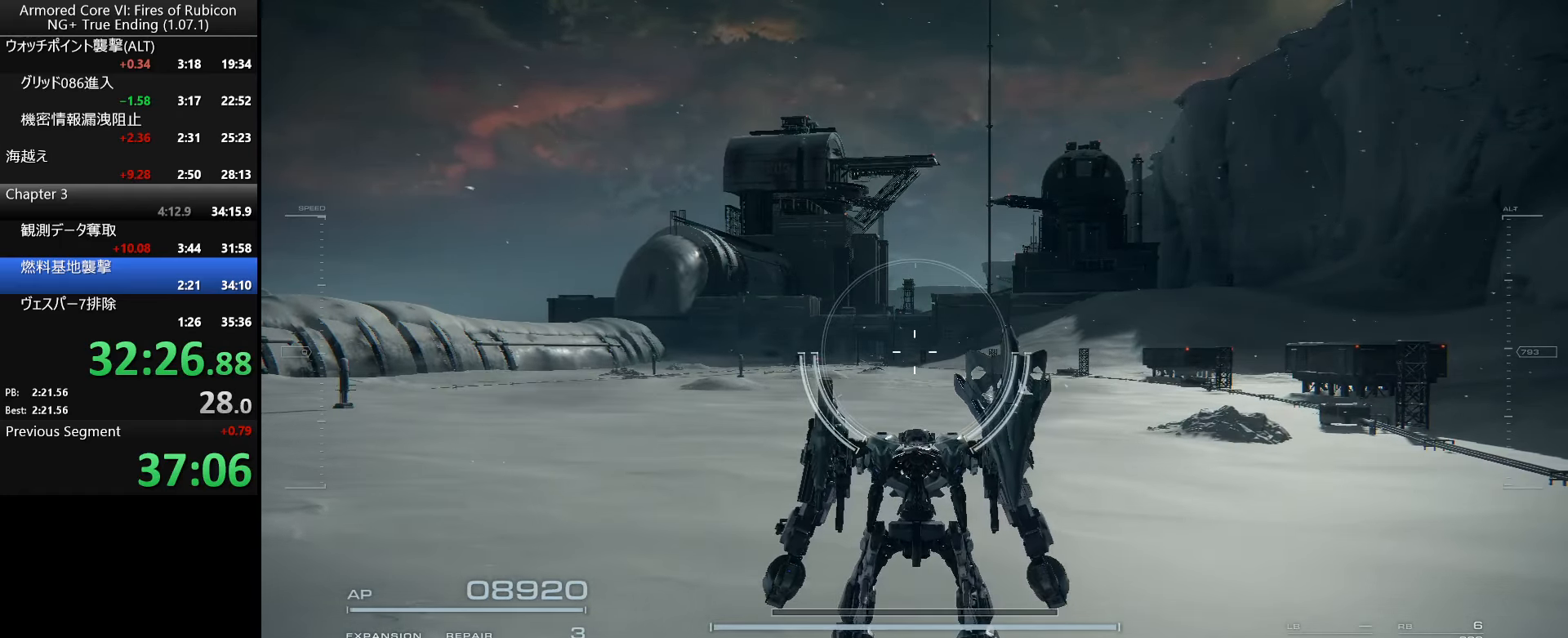
{"keys": ["ctrl_l"], "mouse": [], "events": []}
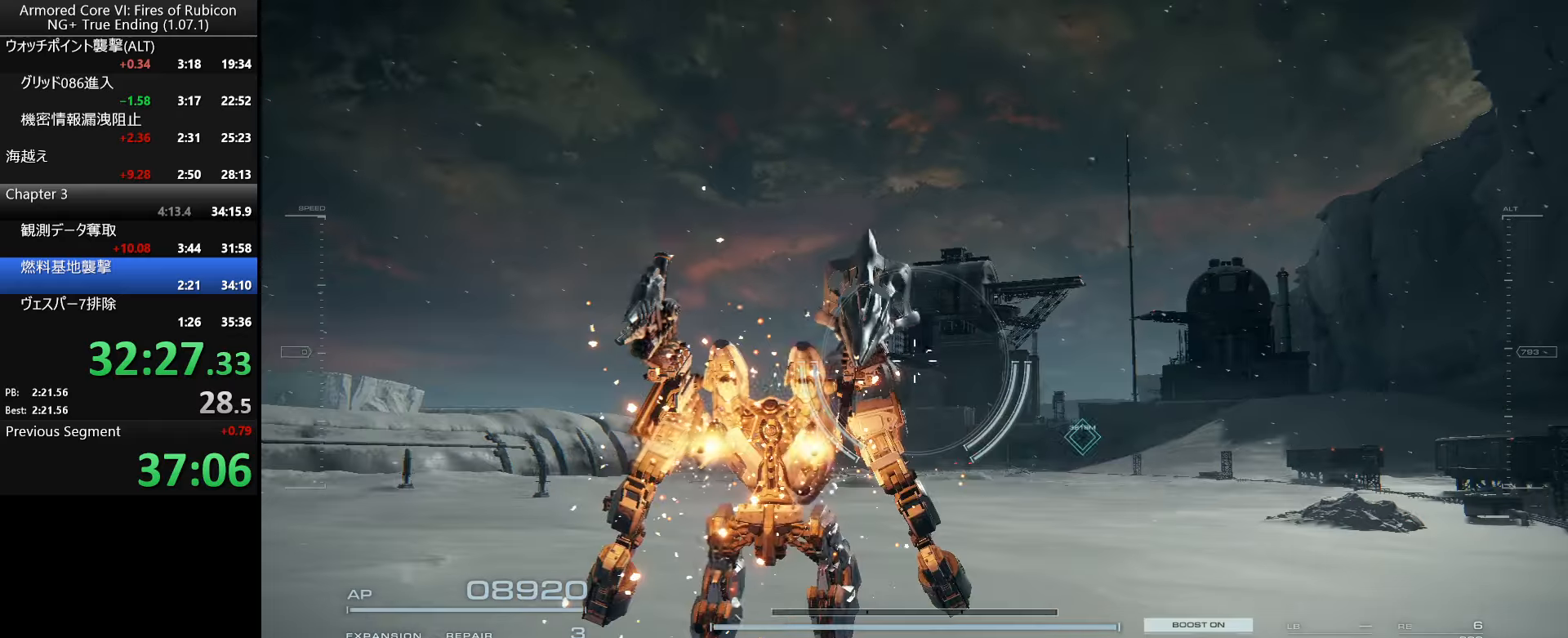
{"keys": [], "mouse": [], "events": [[100, "ctrl_l", "up"]]}
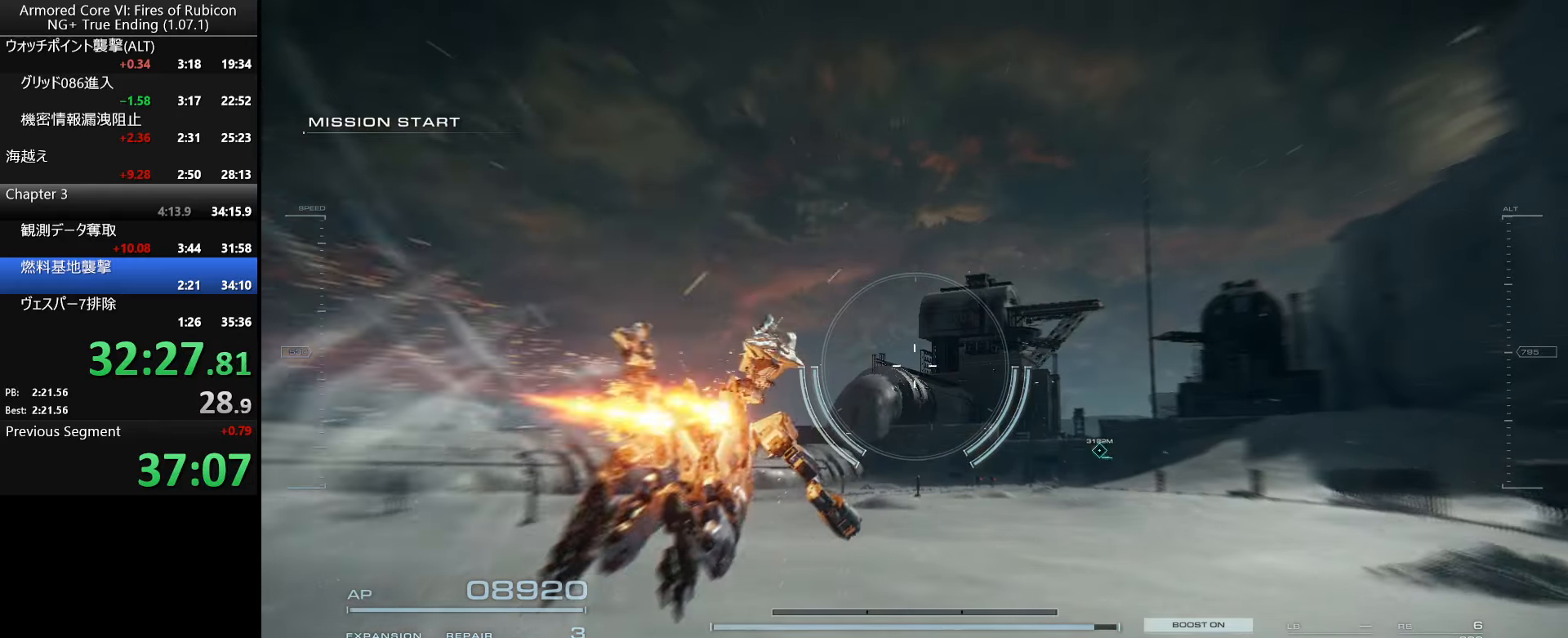
{"keys": [], "mouse": [], "events": []}
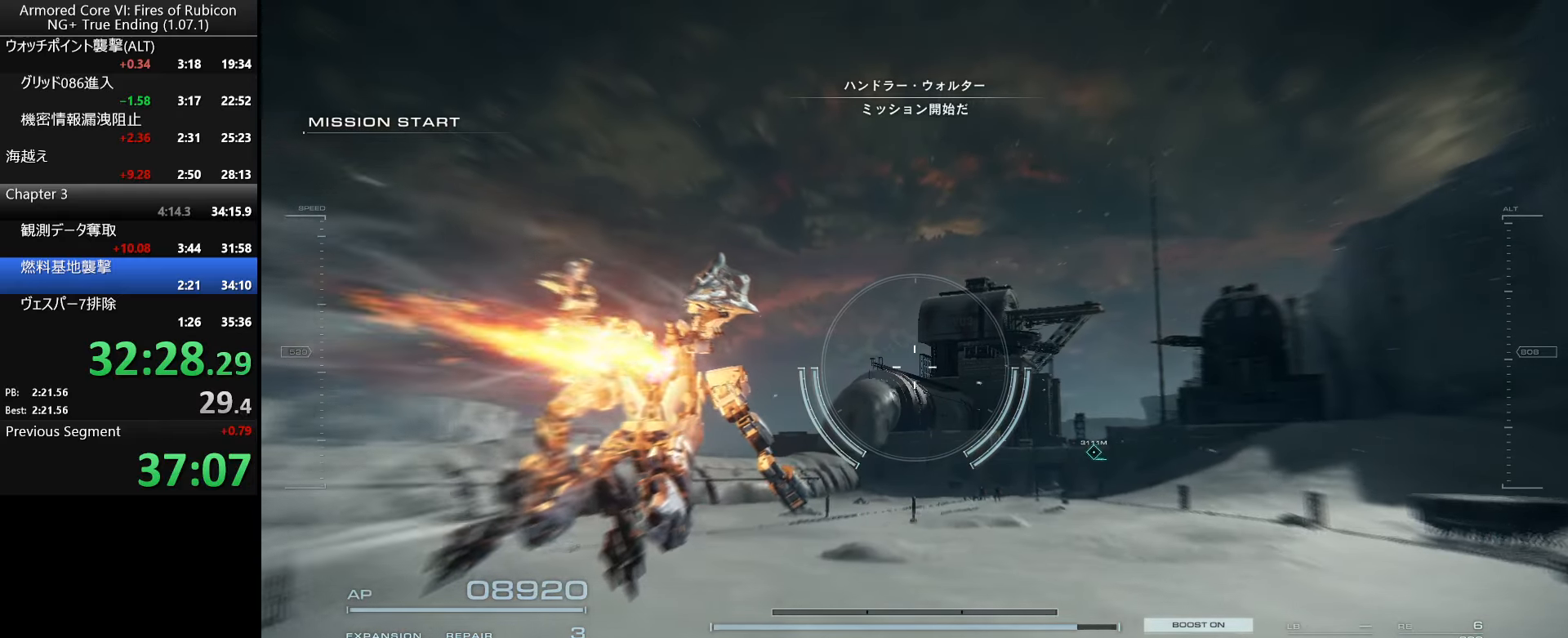
{"keys": [], "mouse": [], "events": []}
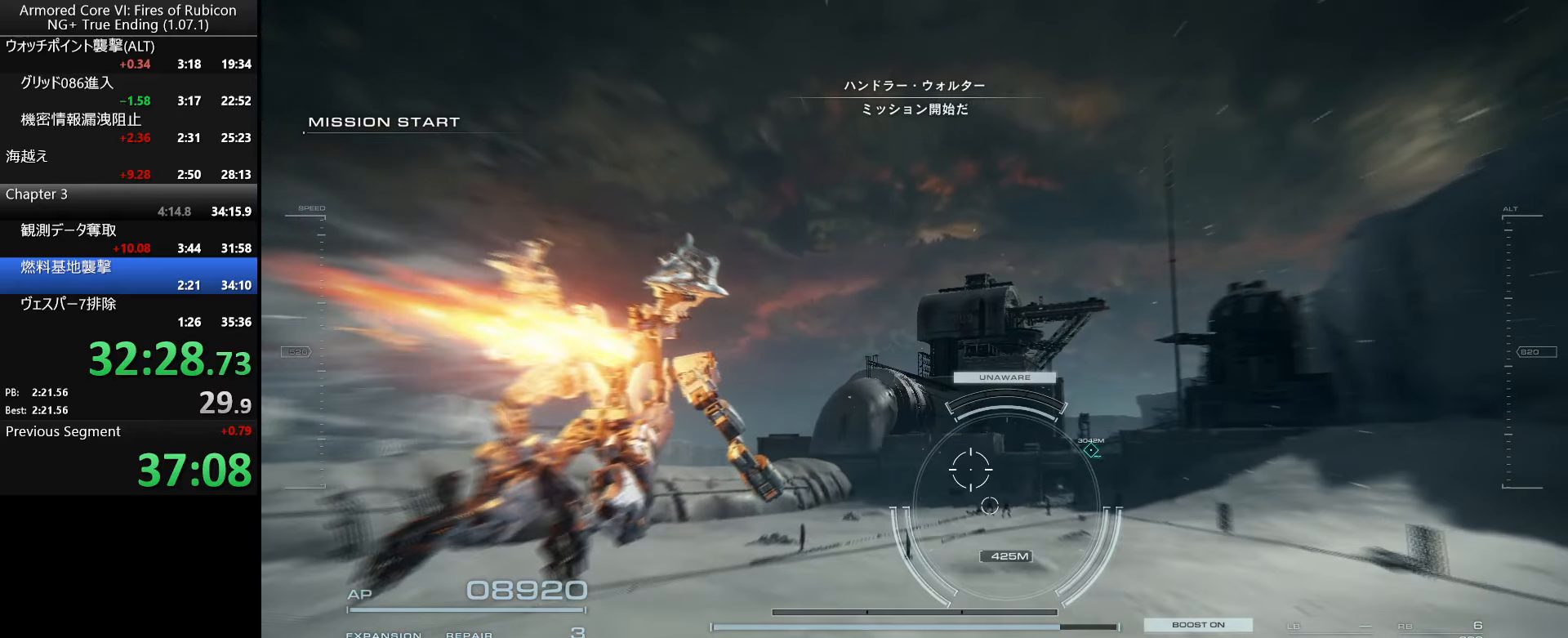
{"keys": [], "mouse": [], "events": []}
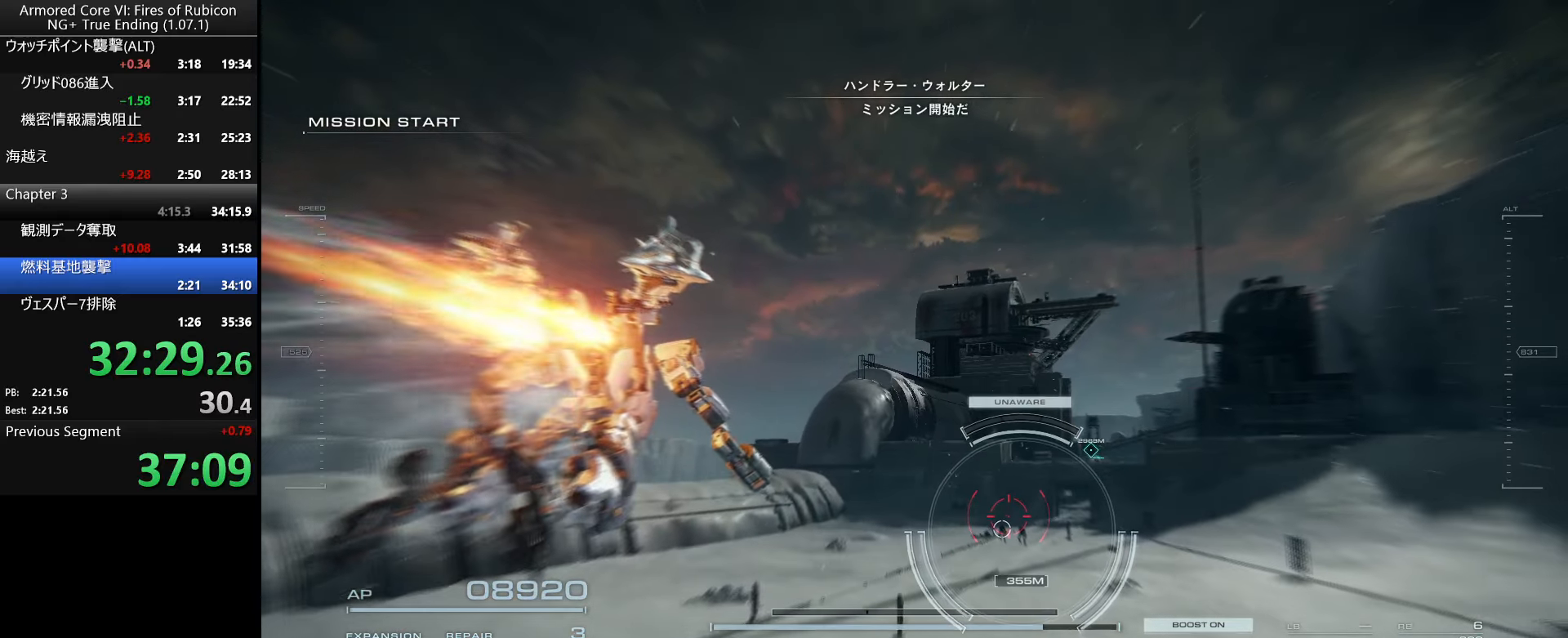
{"keys": [], "mouse": [], "events": []}
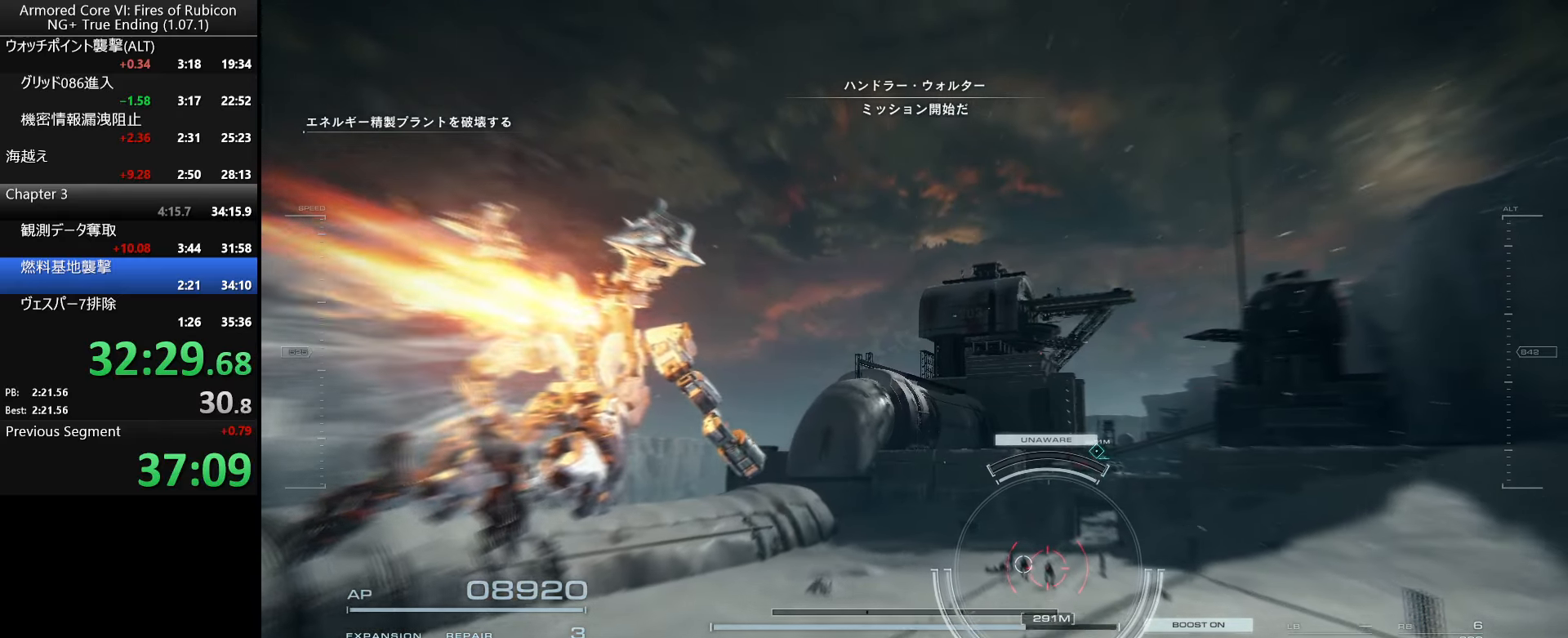
{"keys": [], "mouse": [], "events": []}
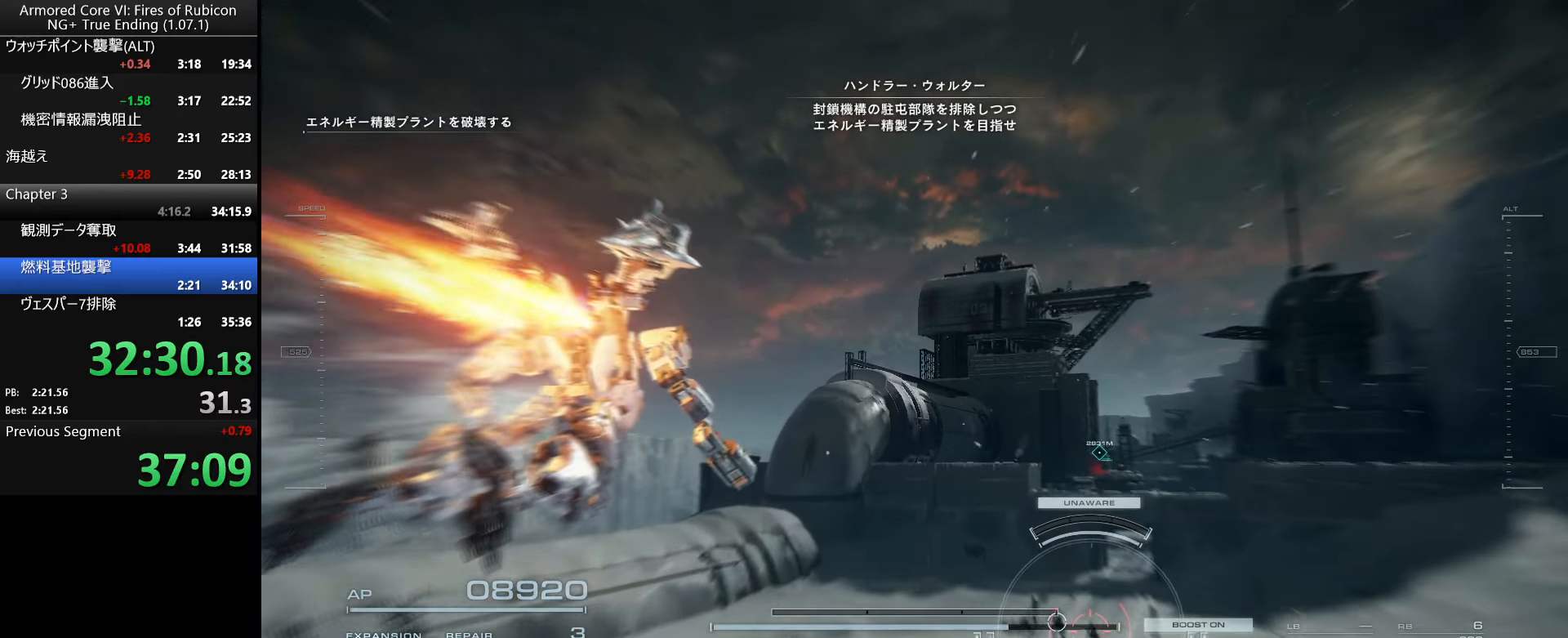
{"keys": [], "mouse": [], "events": [[166, "mouse_left", "down"], [166, "mouse_right", "down"], [250, "mouse_right", "up"], [283, "mouse_left", "up"]]}